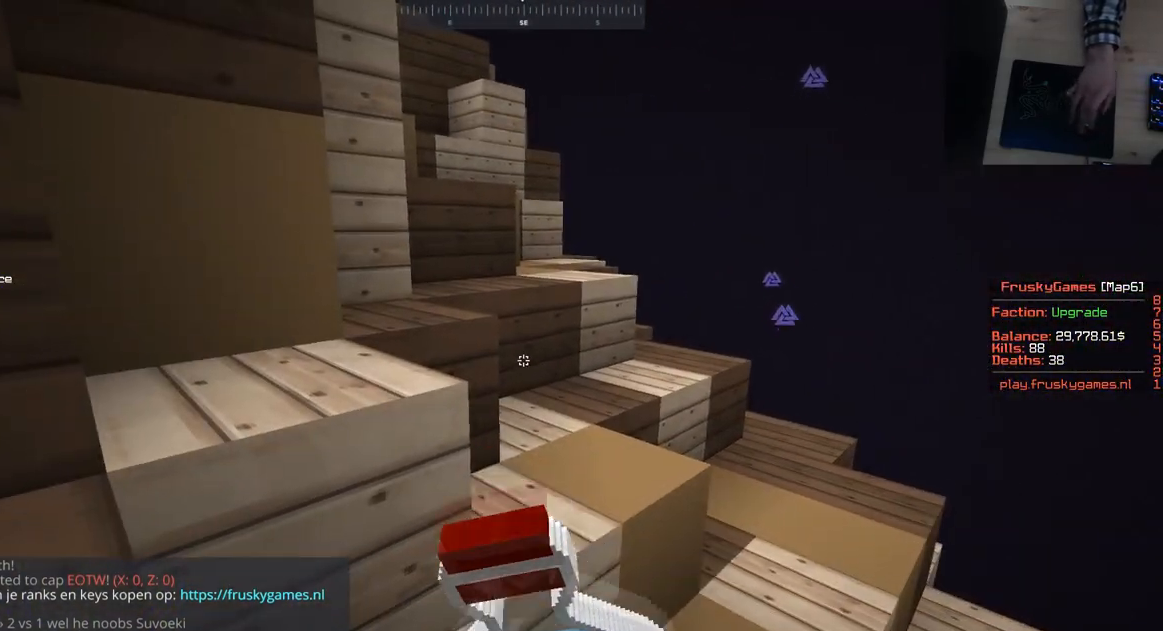
Gameplay with keyboard and mouse; each line is a JSON object with the keys and mouse buttons held at the frame after it. "events" lists presses ("down") and releases ("up") of "a", "d", "s", "space", "w", "mouse_left" and "mouse_right" between this image and that frame as [ms after this image, input, new state], when the widget could be followed in between. "mouse_left", "mouse_right" = the "left", "right" buttons of the "mouse" list. No other keys are recorded. Fast repeated clicks can show as one long hold. Mouse movement is not recorded.
{"keys": [], "mouse": ["right"], "events": [[66, "w", "down"], [116, "a", "down"], [500, "a", "up"], [500, "w", "up"]]}
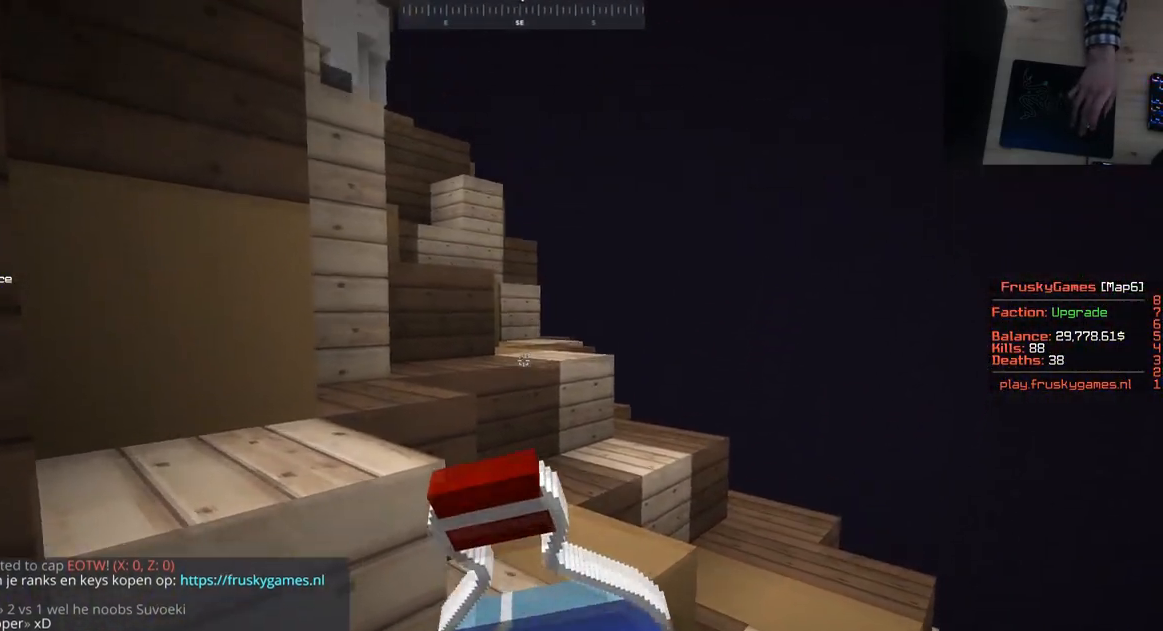
{"keys": [], "mouse": ["right"], "events": []}
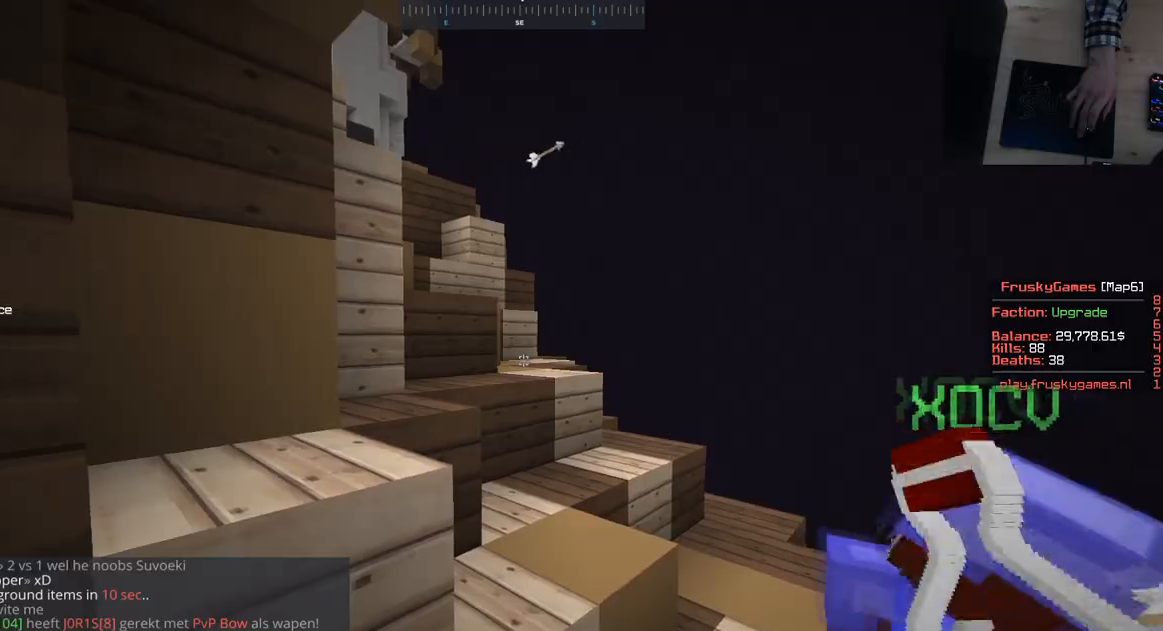
{"keys": [], "mouse": ["right"], "events": []}
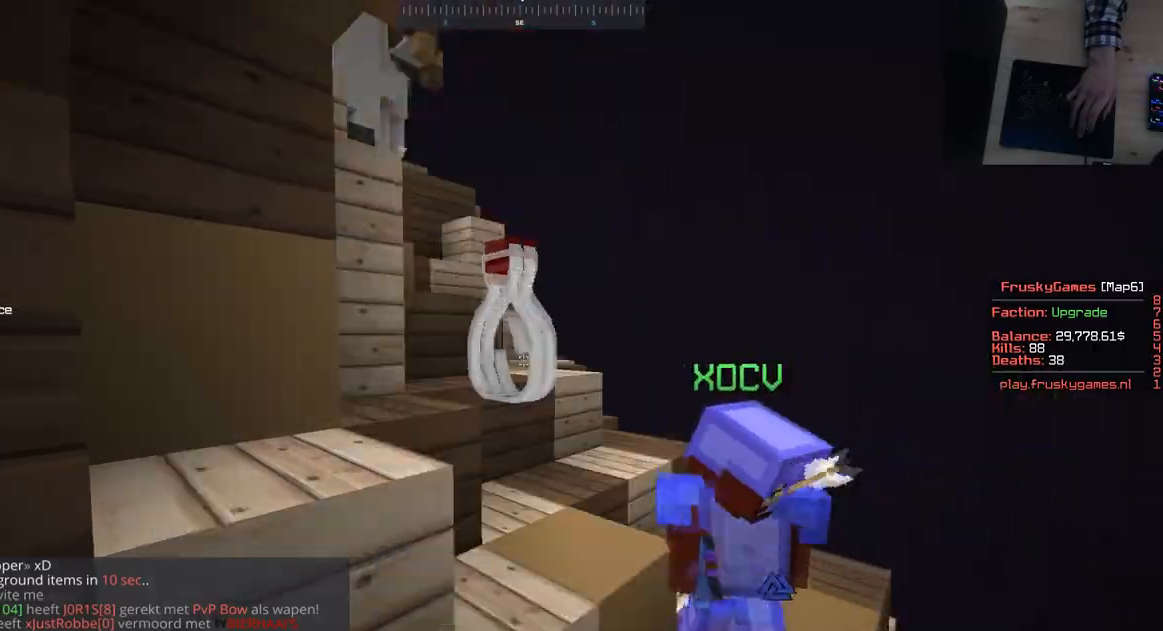
{"keys": ["w"], "mouse": [], "events": [[167, "mouse_right", "up"], [417, "w", "down"]]}
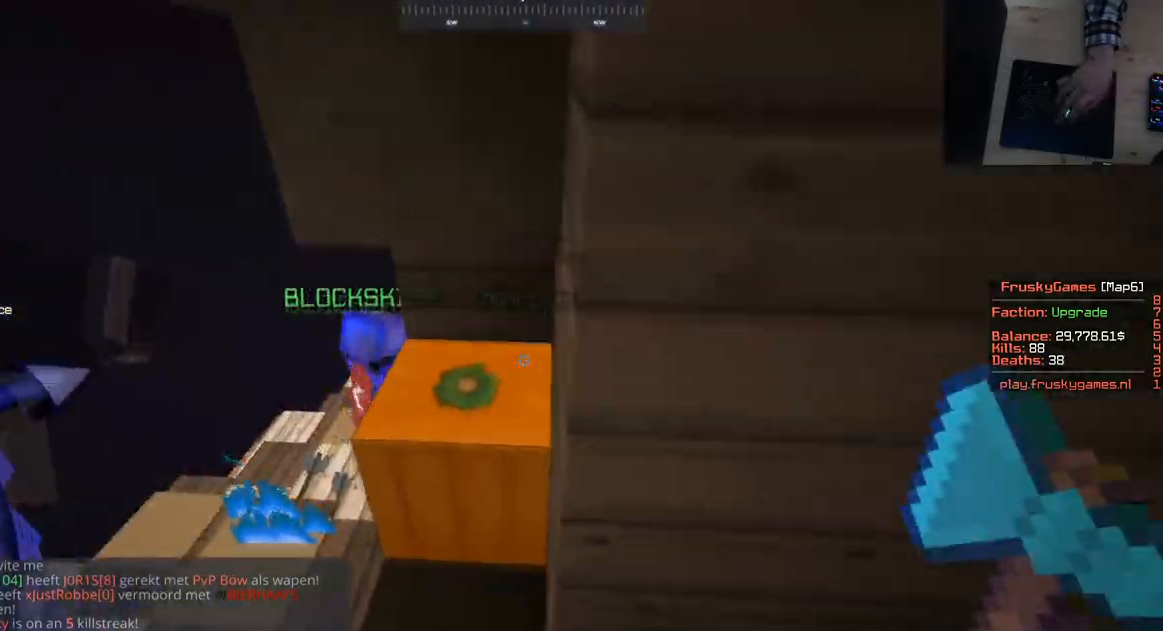
{"keys": ["a", "w"], "mouse": [], "events": [[166, "a", "down"]]}
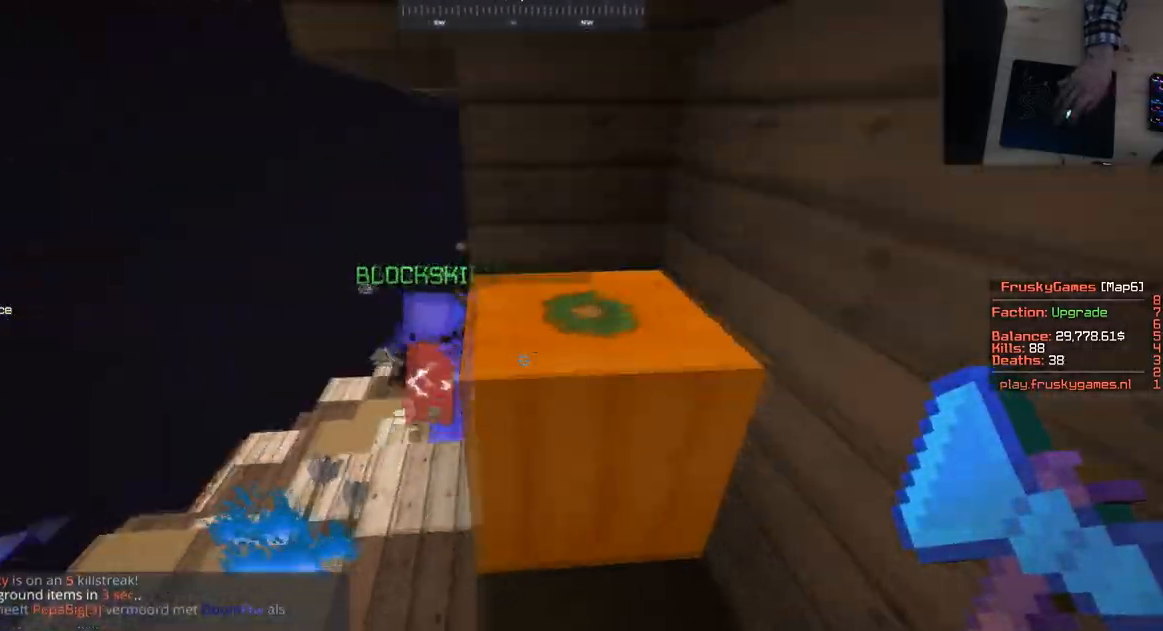
{"keys": ["w"], "mouse": [], "events": [[150, "a", "up"], [150, "w", "up"], [217, "w", "down"], [267, "a", "down"], [451, "a", "up"]]}
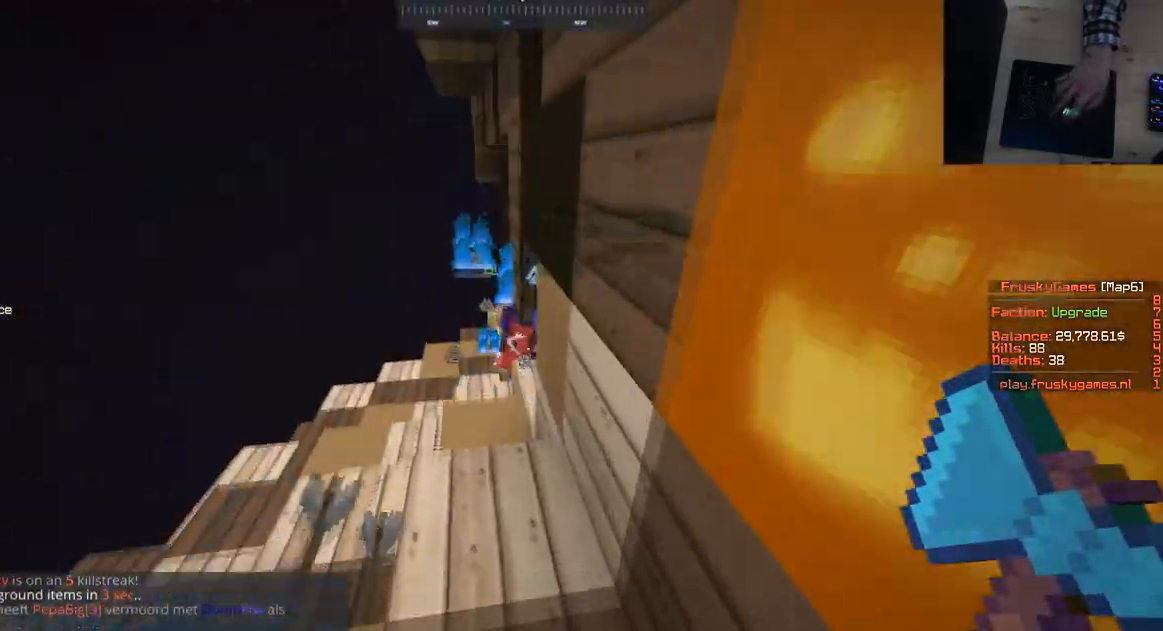
{"keys": ["a", "w"], "mouse": [], "events": [[367, "a", "down"]]}
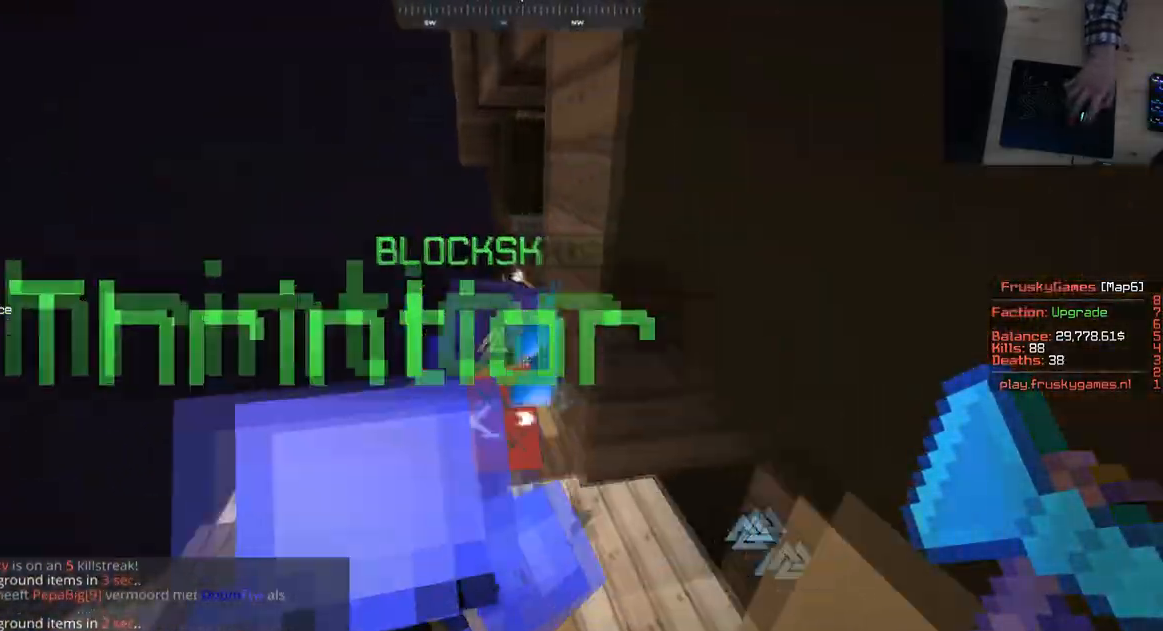
{"keys": ["w"], "mouse": ["left"], "events": [[83, "a", "up"], [434, "mouse_left", "down"]]}
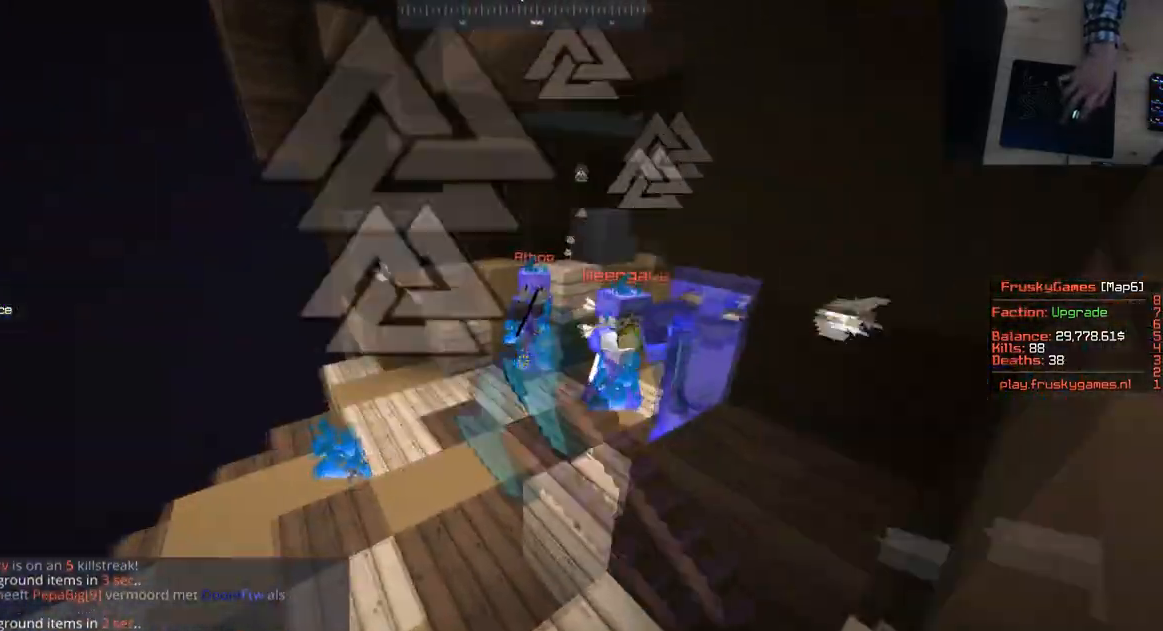
{"keys": ["w"], "mouse": ["left"], "events": []}
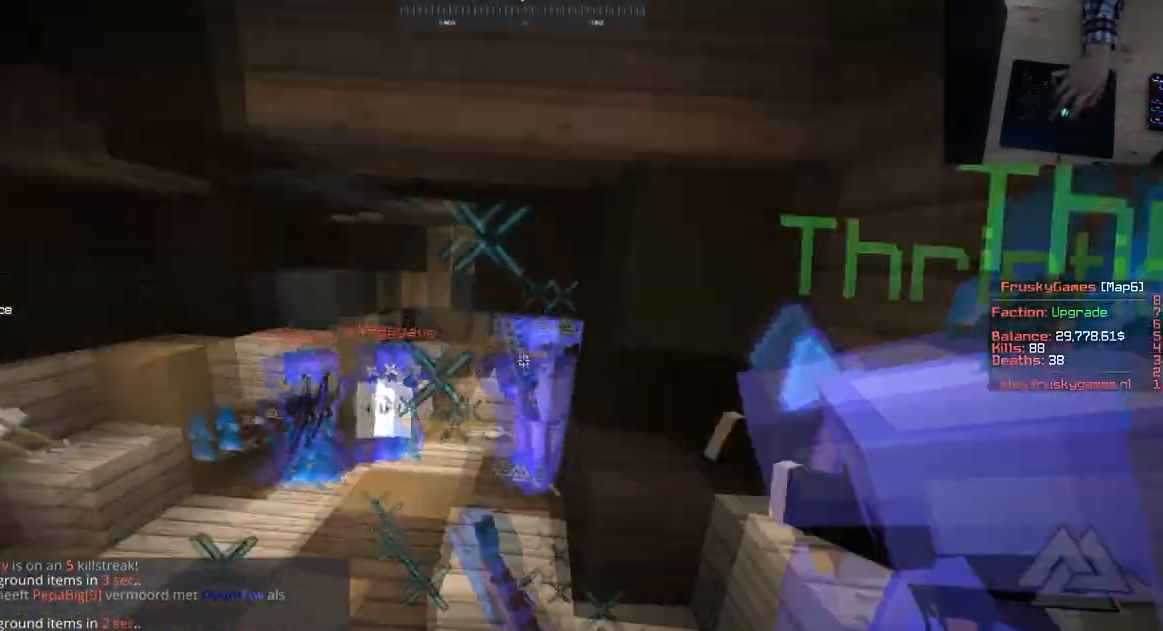
{"keys": ["d", "w"], "mouse": ["left"], "events": [[217, "d", "down"]]}
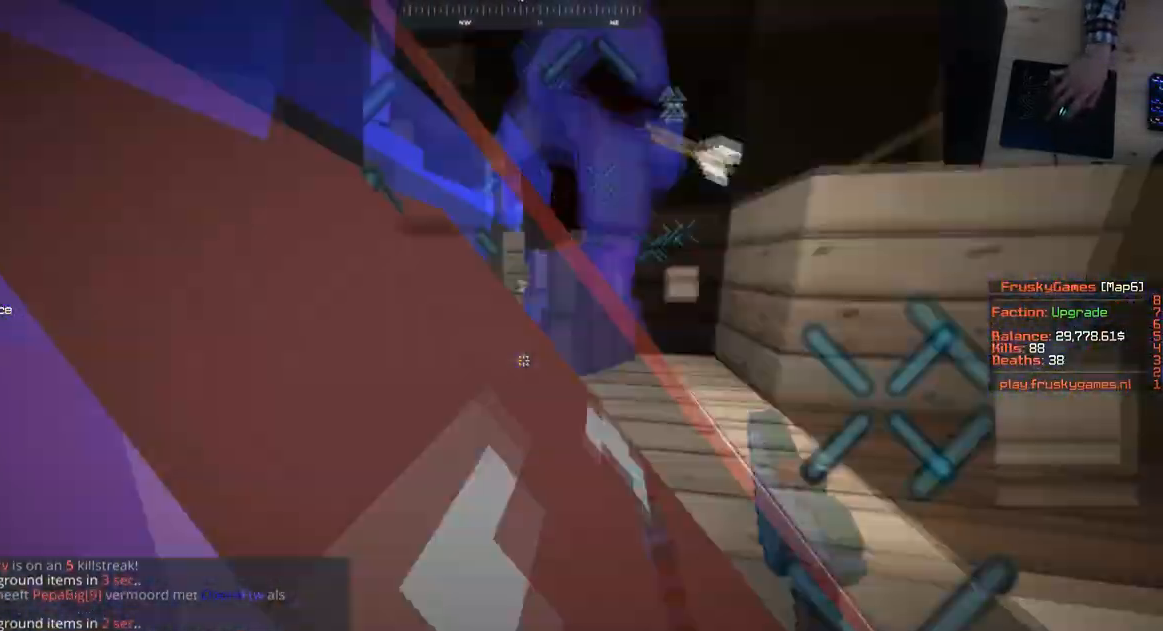
{"keys": ["d", "w"], "mouse": ["left"], "events": [[266, "space", "down"], [500, "space", "up"]]}
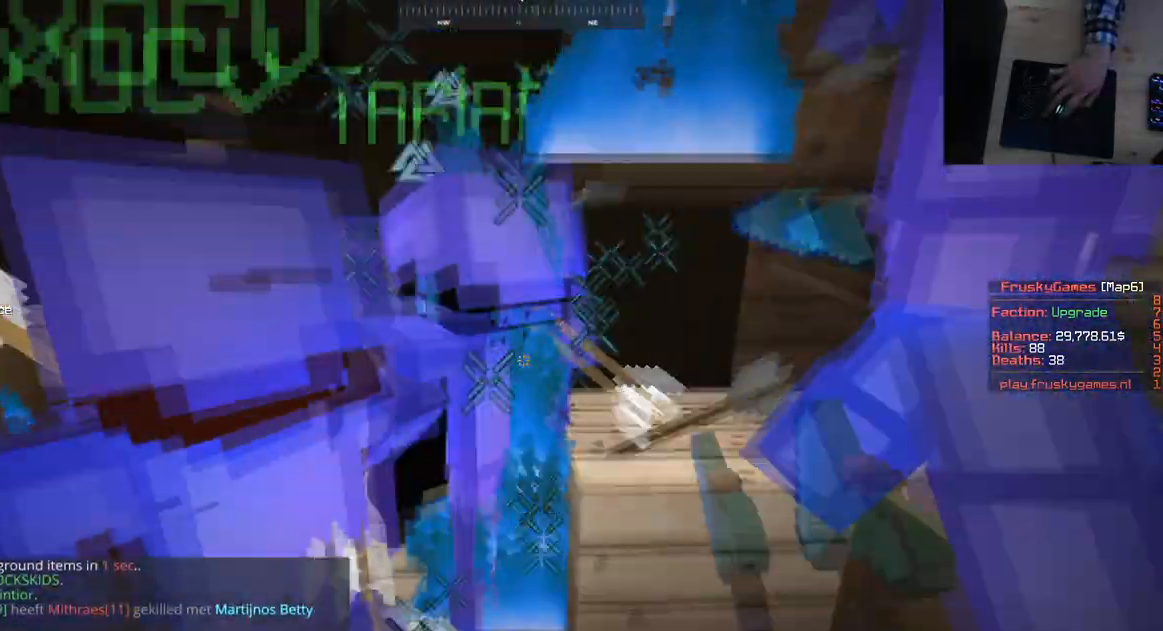
{"keys": ["d", "space", "w"], "mouse": ["left"], "events": [[267, "space", "down"], [400, "mouse_left", "up"], [484, "mouse_left", "down"]]}
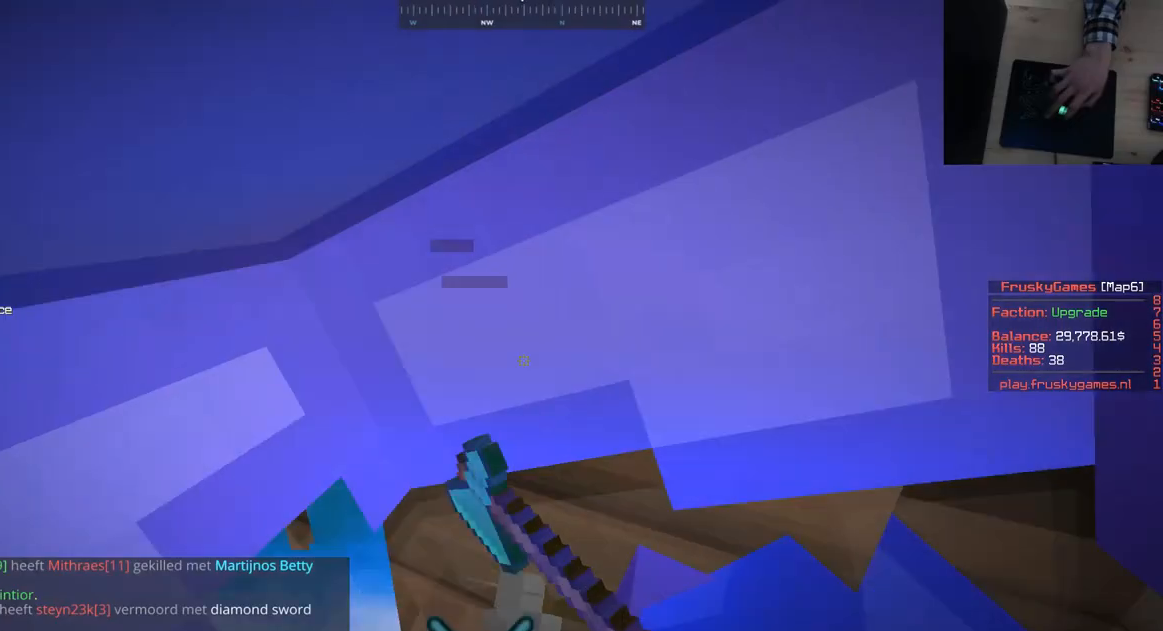
{"keys": ["a", "w"], "mouse": [], "events": [[100, "space", "up"], [166, "w", "up"], [233, "a", "down"], [267, "w", "down"], [400, "d", "up"], [400, "mouse_left", "up"]]}
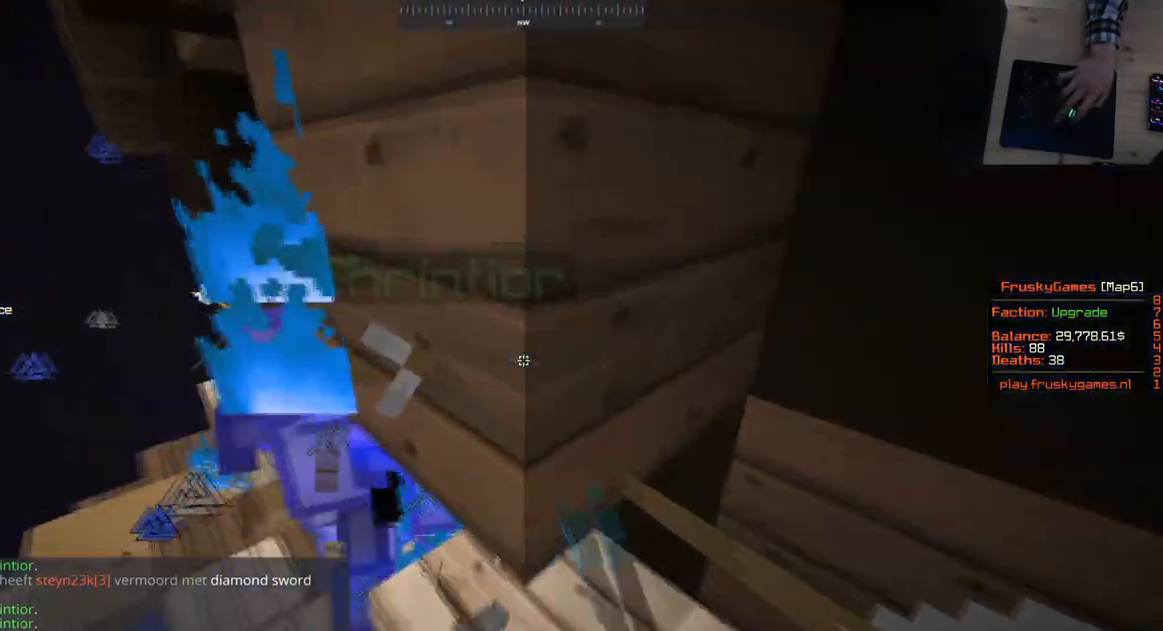
{"keys": ["a", "w"], "mouse": [], "events": [[17, "mouse_left", "down"], [300, "mouse_left", "up"], [400, "w", "up"], [467, "w", "down"]]}
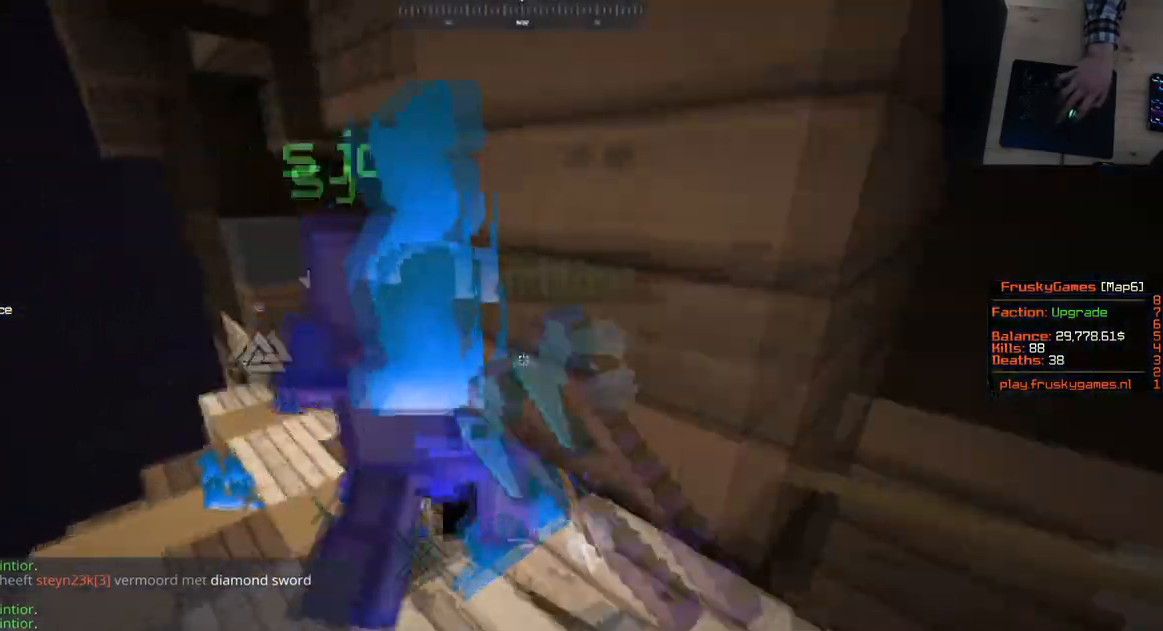
{"keys": ["w"], "mouse": ["left"], "events": [[317, "mouse_left", "down"], [433, "a", "up"]]}
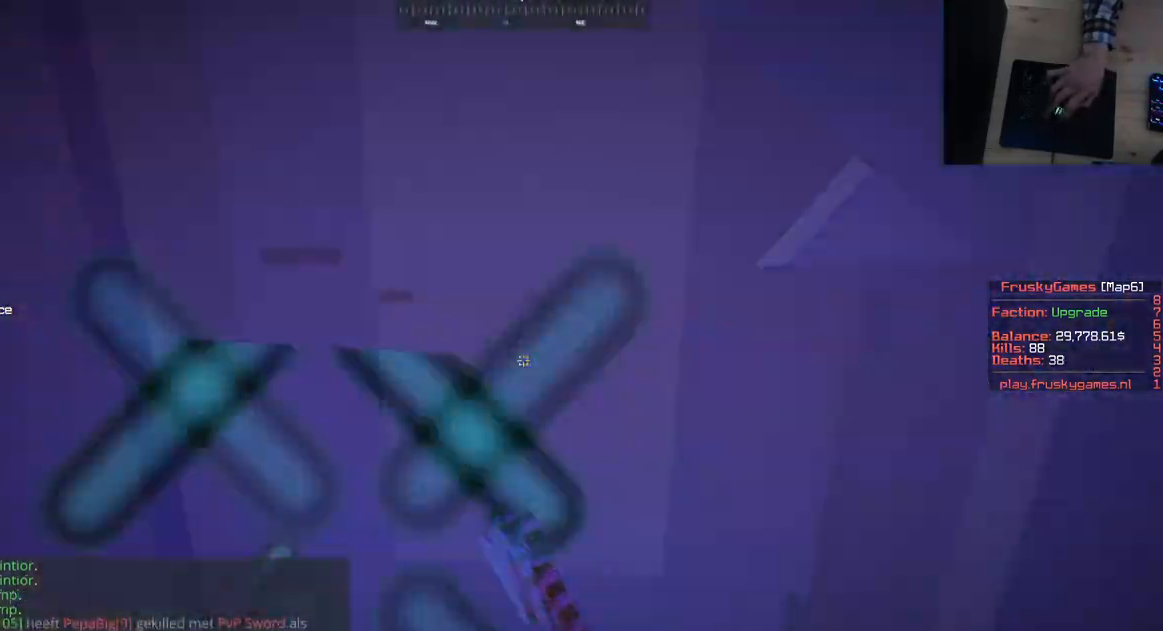
{"keys": ["a", "w"], "mouse": ["left"], "events": [[17, "a", "down"]]}
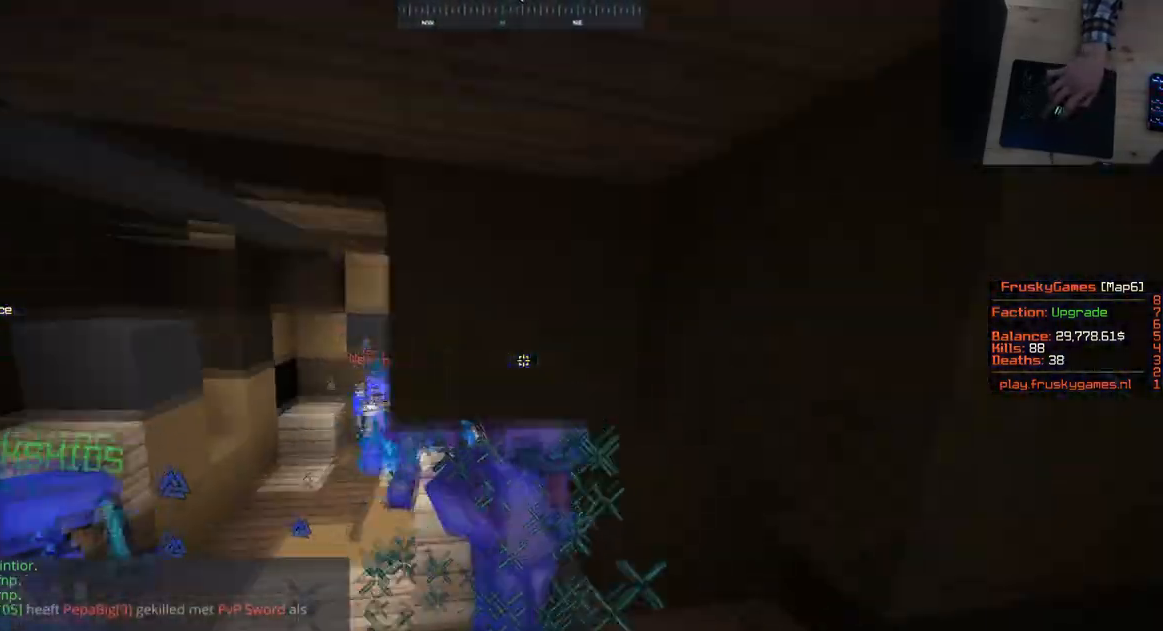
{"keys": ["a", "w"], "mouse": [], "events": [[233, "a", "up"], [250, "mouse_left", "up"], [317, "a", "down"], [367, "mouse_left", "down"], [500, "mouse_left", "up"]]}
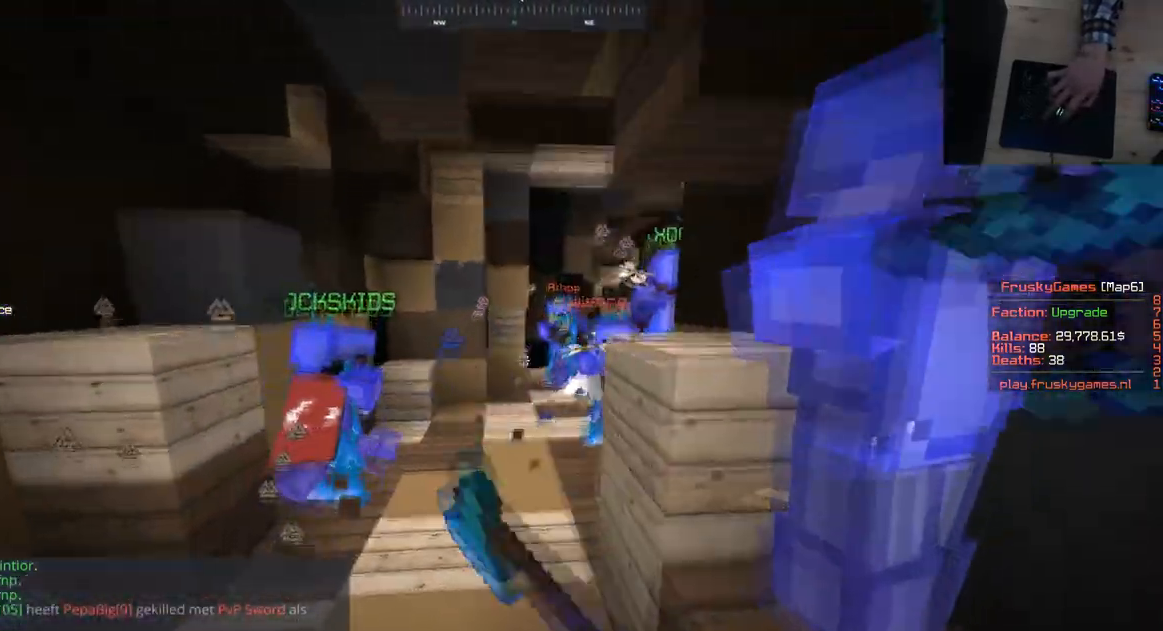
{"keys": ["a", "space", "w"], "mouse": ["right"], "events": [[17, "space", "down"], [467, "mouse_right", "down"]]}
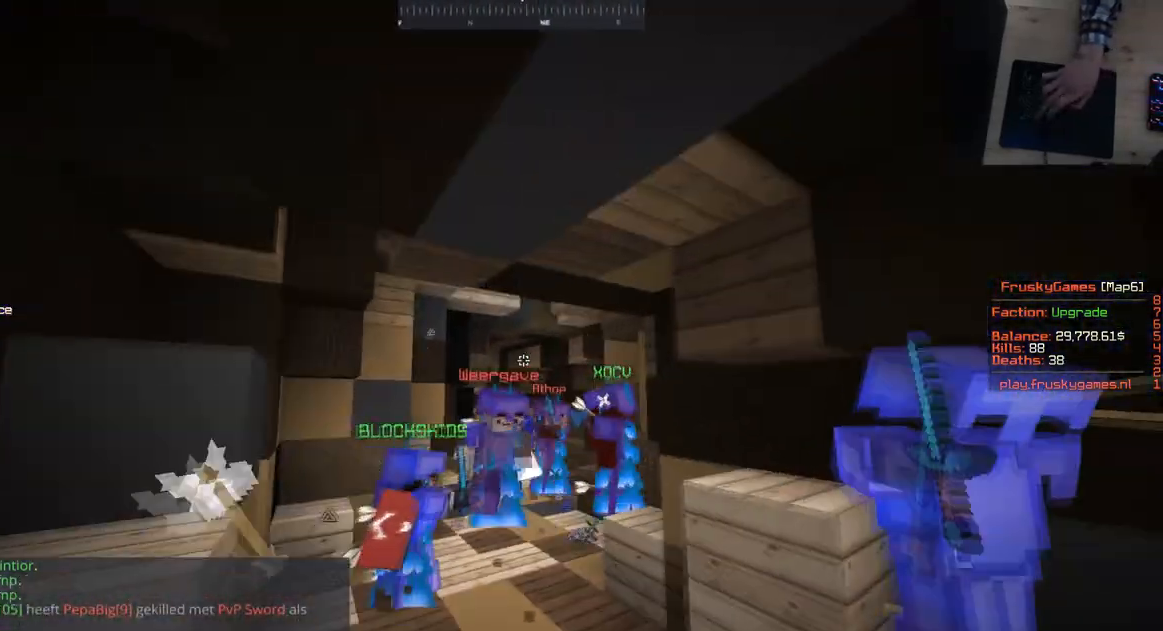
{"keys": ["w"], "mouse": [], "events": [[150, "a", "up"], [150, "mouse_right", "up"], [233, "space", "up"]]}
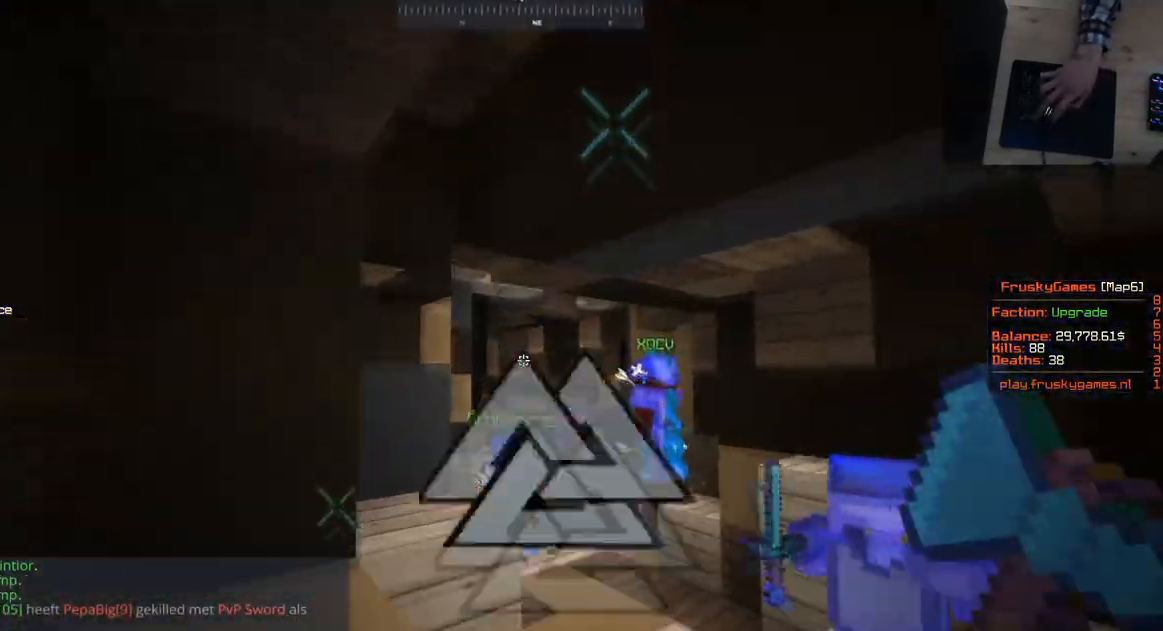
{"keys": ["w"], "mouse": [], "events": [[17, "d", "down"], [350, "d", "up"]]}
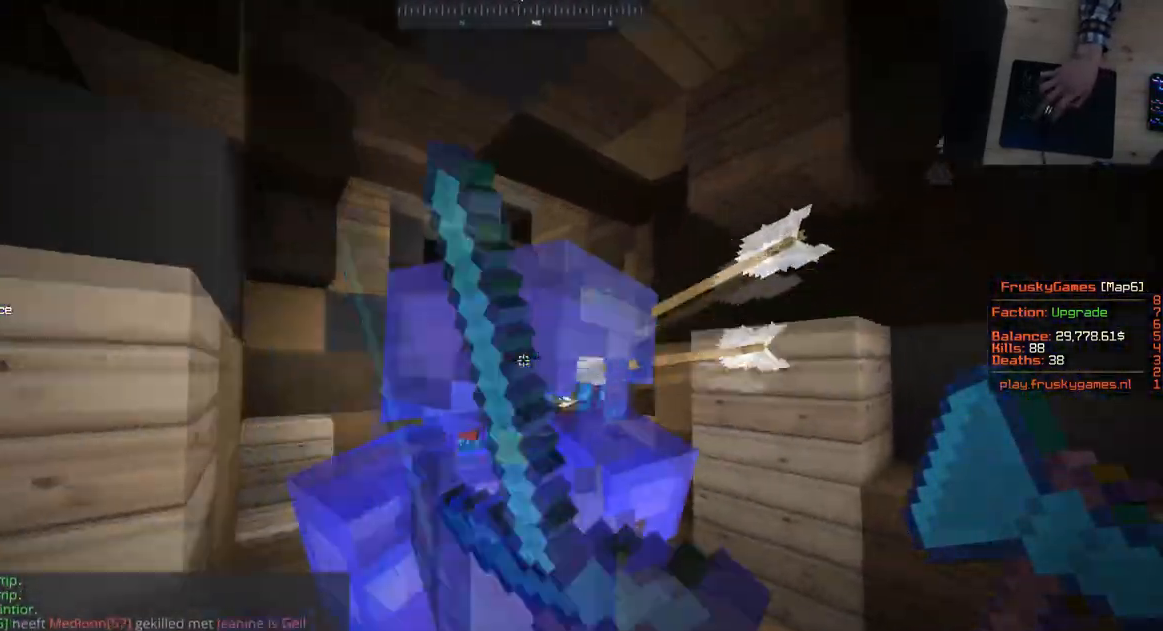
{"keys": ["a", "w"], "mouse": [], "events": [[467, "a", "down"]]}
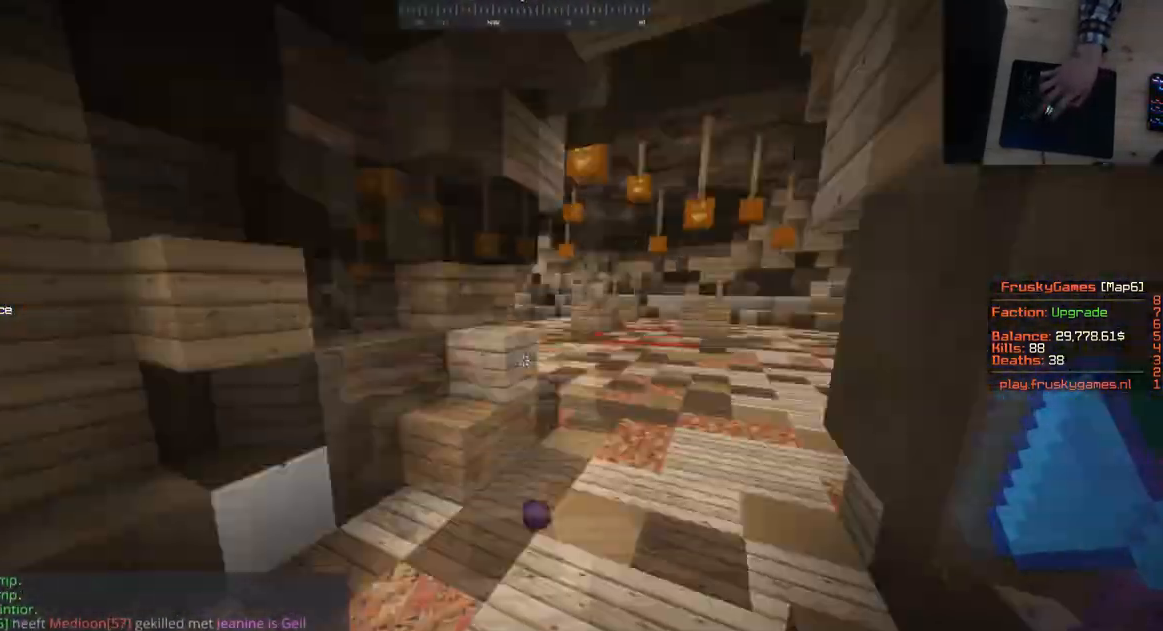
{"keys": ["d", "w"], "mouse": ["left"], "events": [[117, "mouse_left", "down"], [334, "a", "up"], [467, "d", "down"]]}
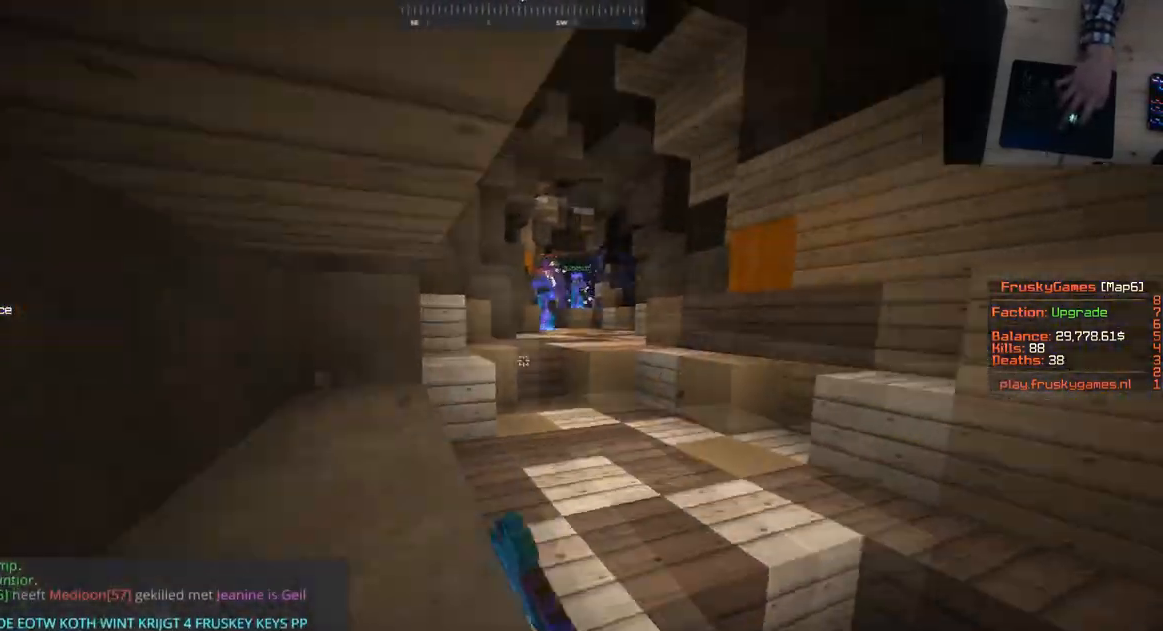
{"keys": ["w"], "mouse": [], "events": [[250, "d", "up"], [250, "mouse_left", "up"]]}
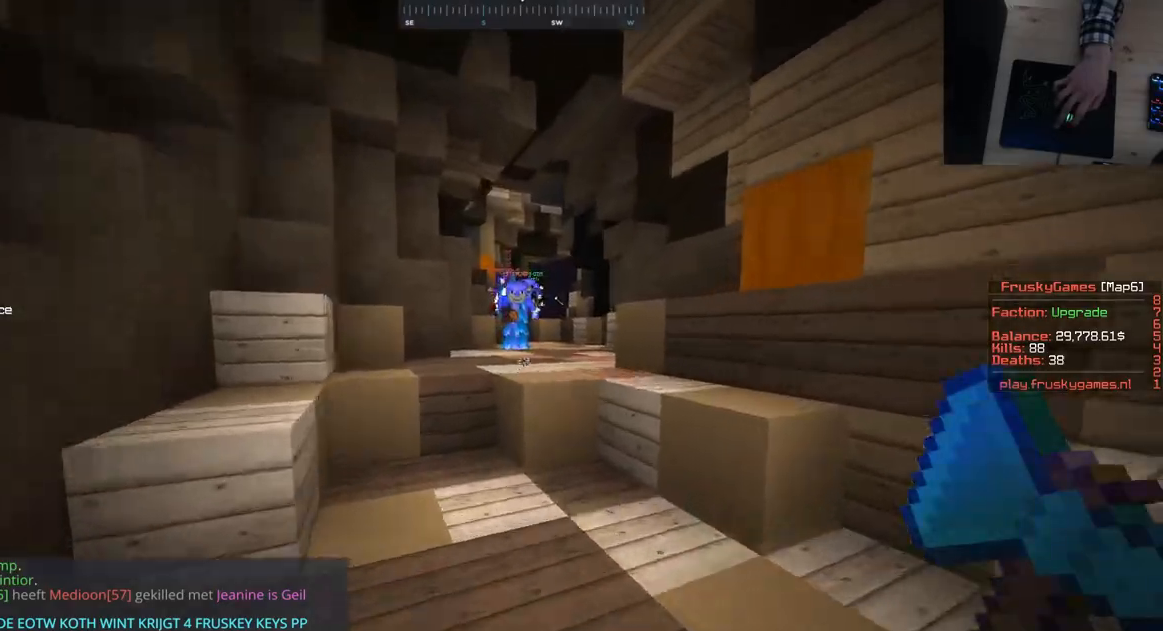
{"keys": ["space", "w"], "mouse": ["left"], "events": [[117, "mouse_left", "down"], [367, "space", "down"]]}
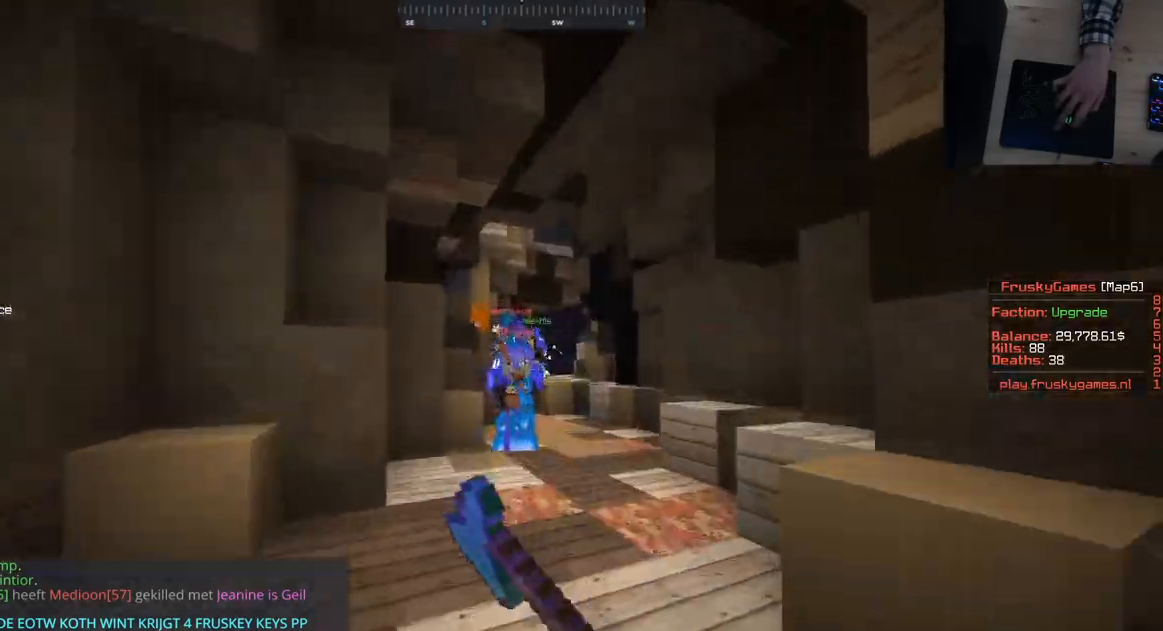
{"keys": ["w"], "mouse": ["left"], "events": [[133, "space", "up"]]}
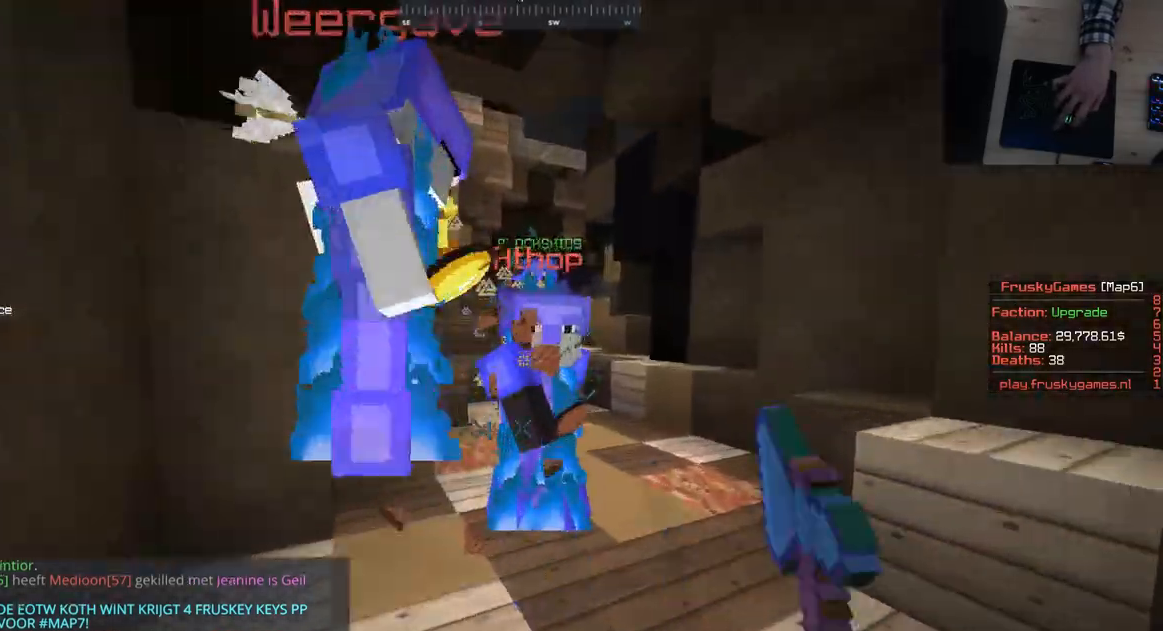
{"keys": ["d", "w"], "mouse": ["left"], "events": [[17, "d", "down"]]}
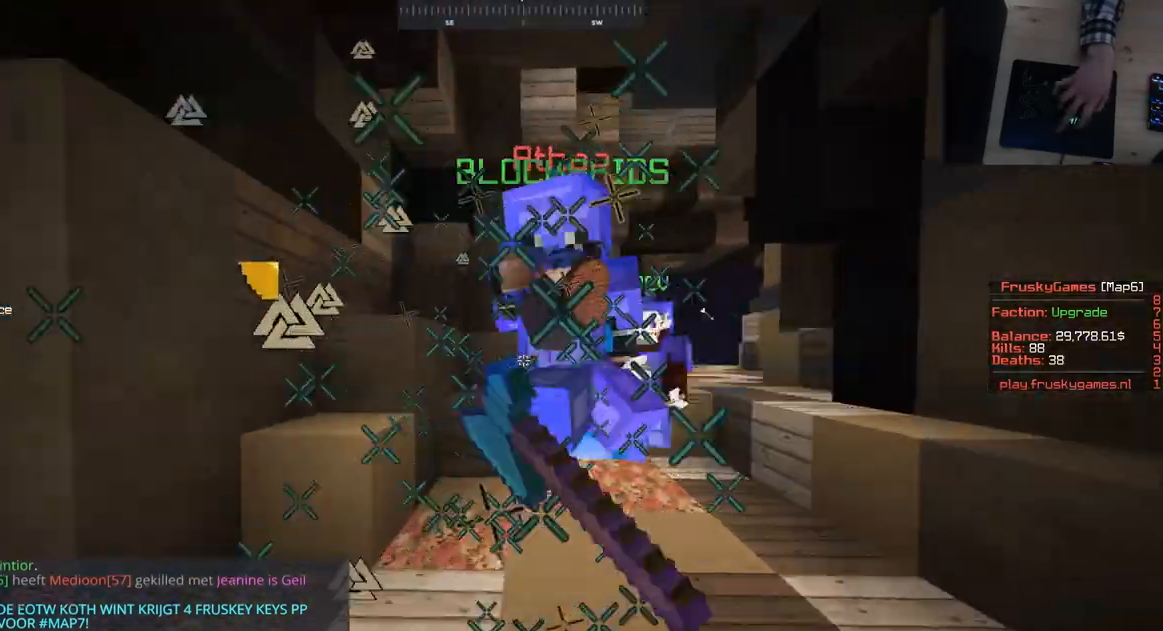
{"keys": ["a", "d"], "mouse": ["left"], "events": [[500, "a", "down"], [500, "w", "up"]]}
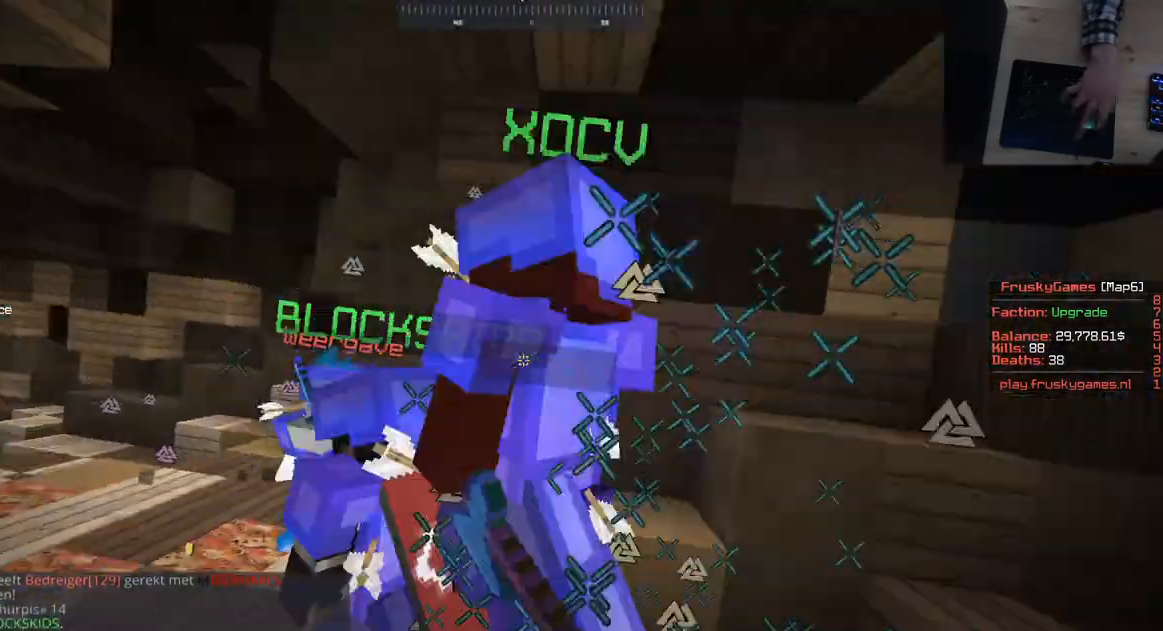
{"keys": ["a", "s", "w"], "mouse": ["left"], "events": [[50, "d", "up"], [67, "w", "down"], [234, "a", "up"], [267, "s", "down"], [317, "a", "down"]]}
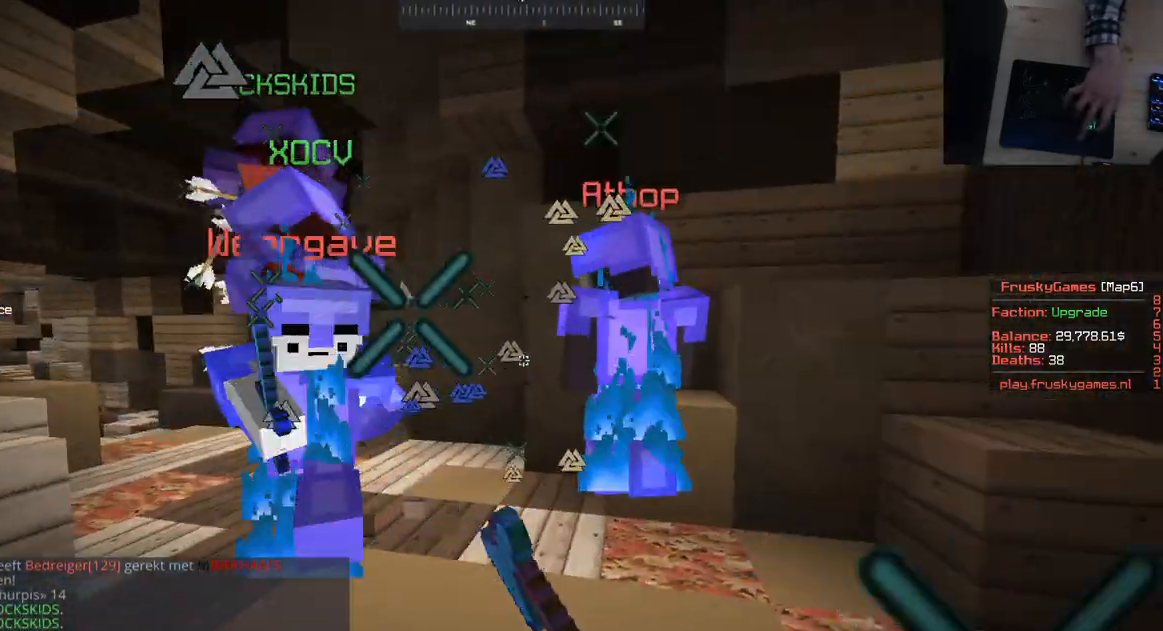
{"keys": ["a", "s", "w"], "mouse": ["left"], "events": [[16, "s", "up"], [33, "a", "up"], [166, "a", "down"], [283, "s", "down"], [333, "w", "up"], [417, "w", "down"]]}
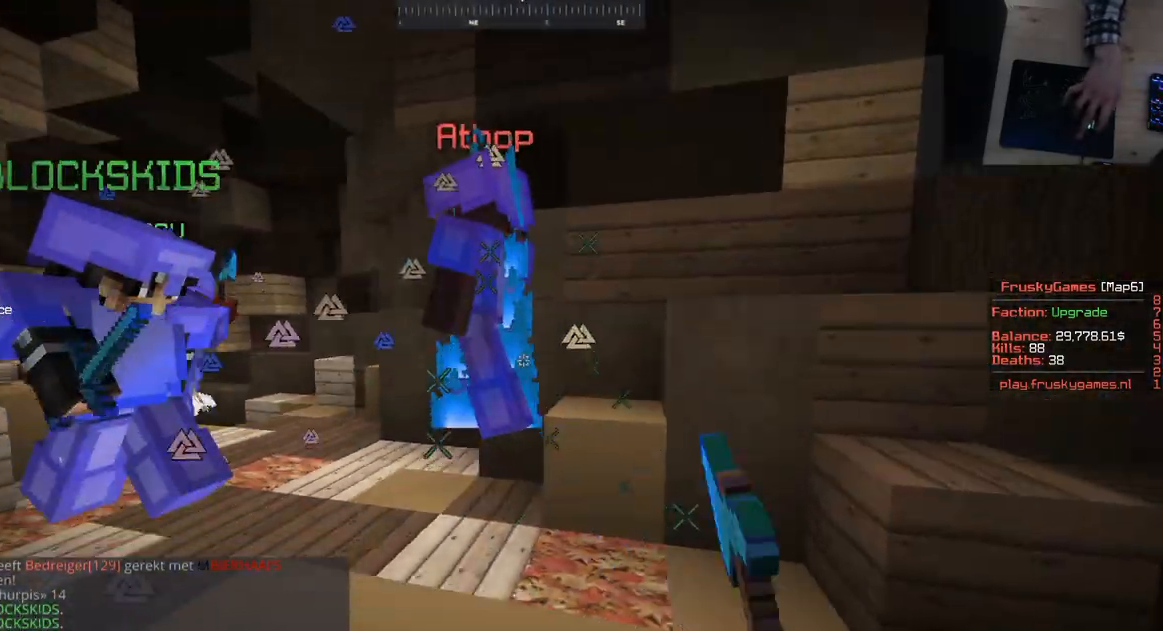
{"keys": ["a", "w"], "mouse": ["left"], "events": [[50, "s", "up"]]}